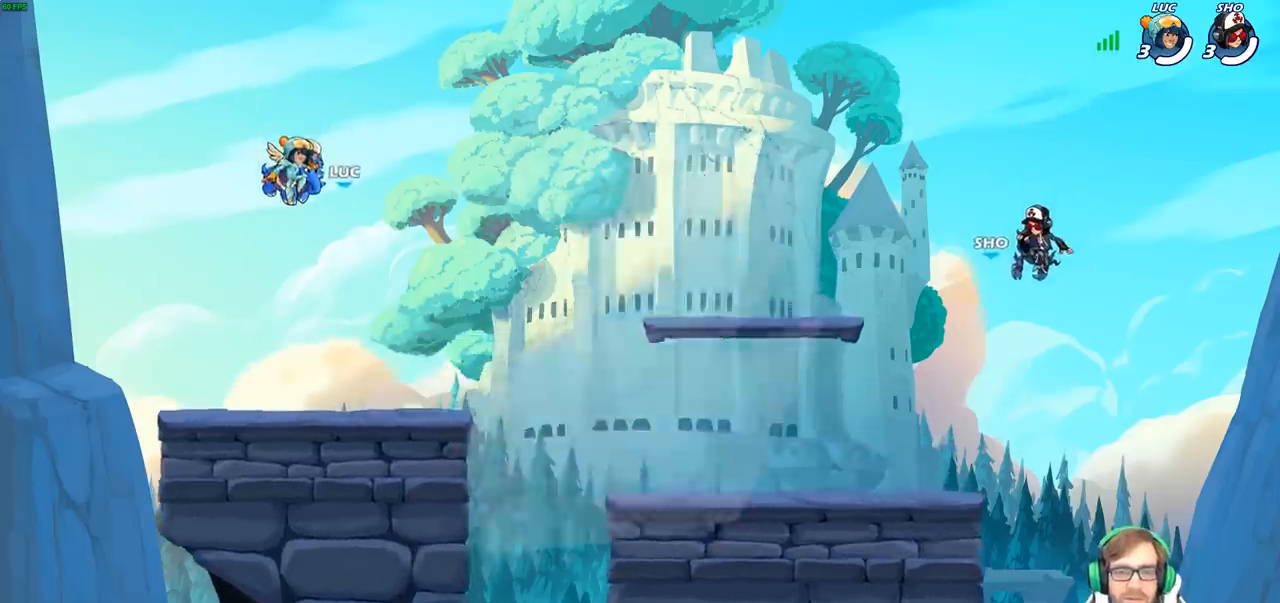
Gameplay with a controller (PlayStation layout); each line is a JSON object with the inputs held at the frame after it. "events" lists button and stick changes between this image and that frame as [ms after this image, input, new state], when the widget could be followed in between.
{"buttons": ["SELECT"], "left_stick": "center", "right_stick": "center", "events": [[317, "SELECT", "down"]]}
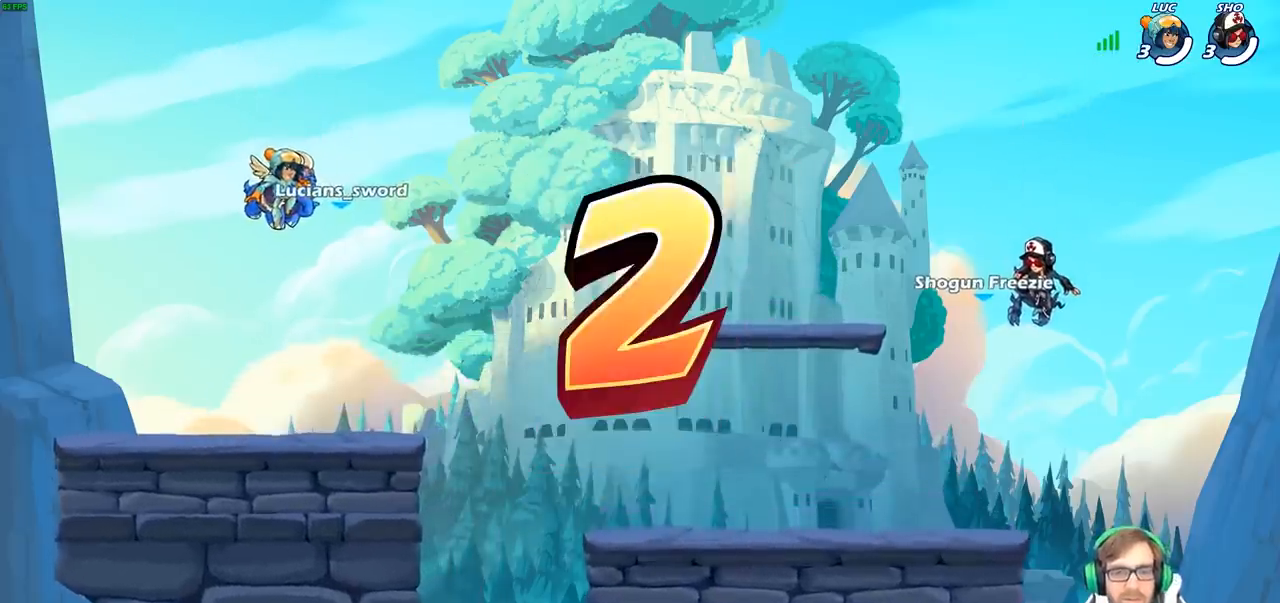
{"buttons": ["SELECT"], "left_stick": "center", "right_stick": "center", "events": []}
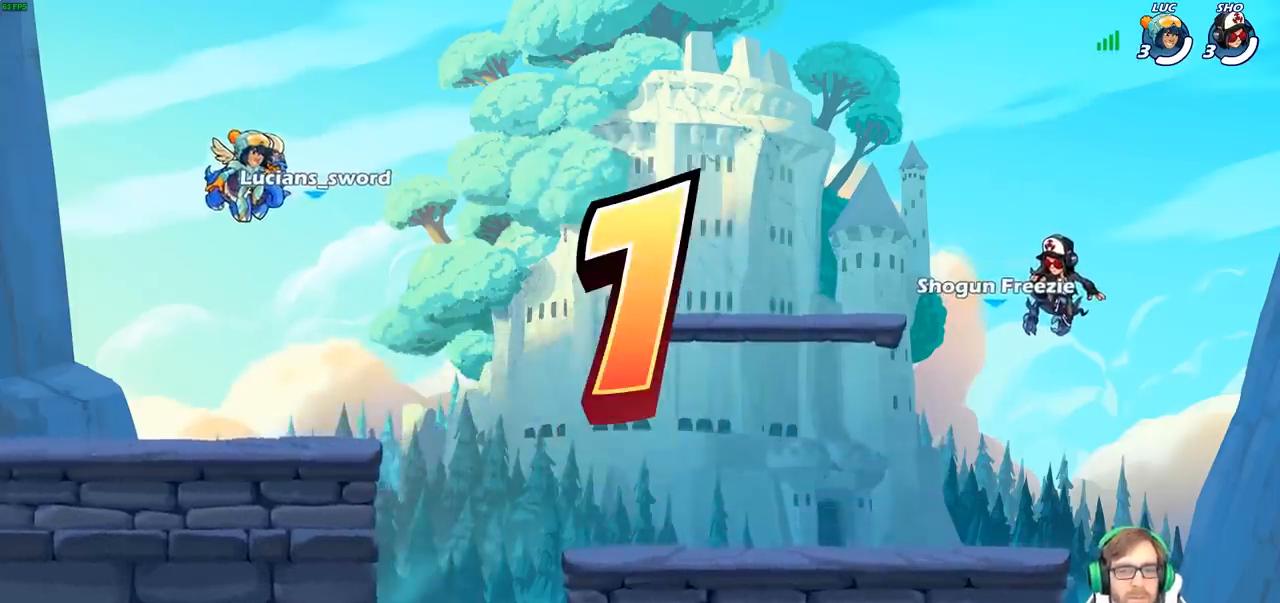
{"buttons": ["SELECT"], "left_stick": "center", "right_stick": "center", "events": []}
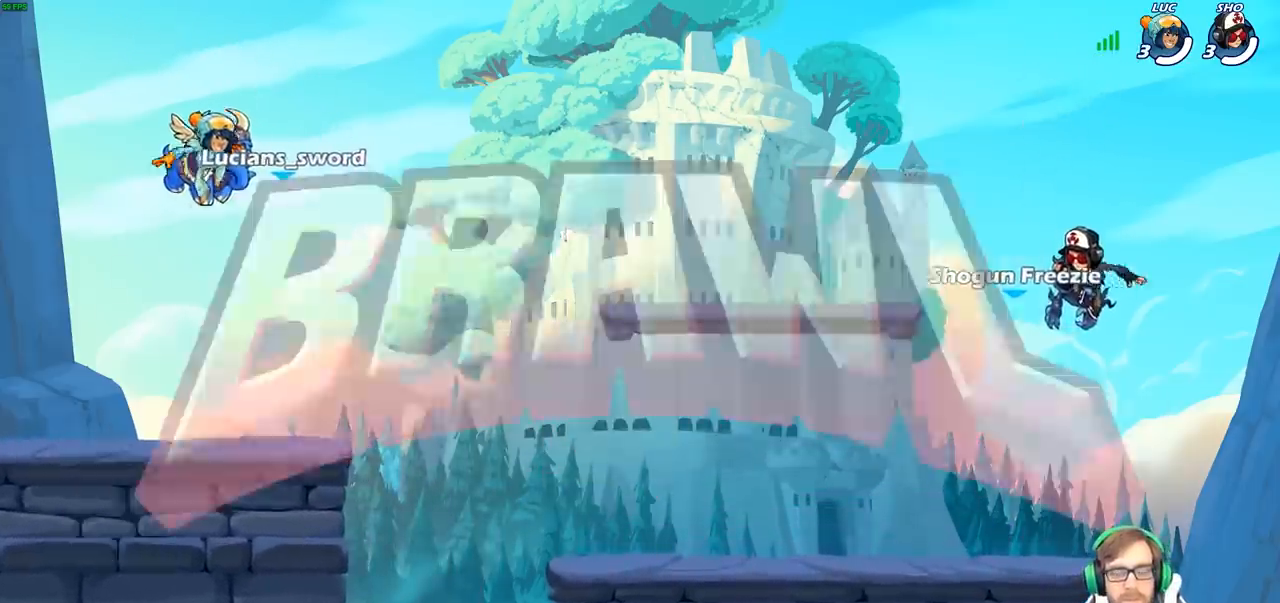
{"buttons": ["SELECT"], "left_stick": "center", "right_stick": "center", "events": []}
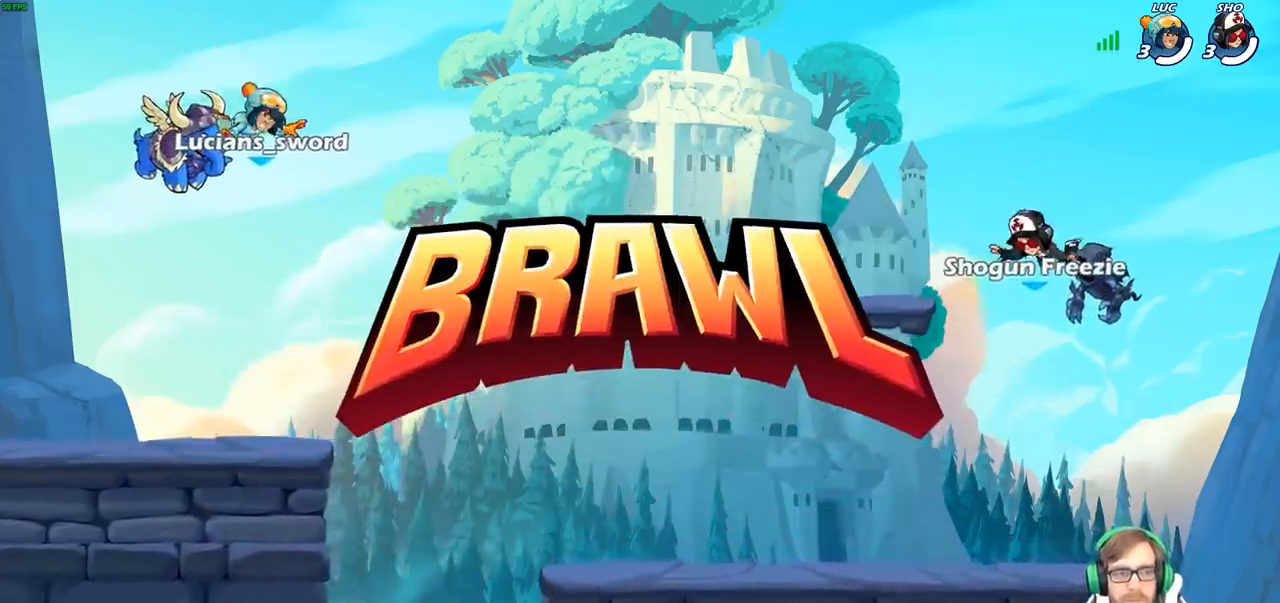
{"buttons": ["SELECT"], "left_stick": "center", "right_stick": "center", "events": []}
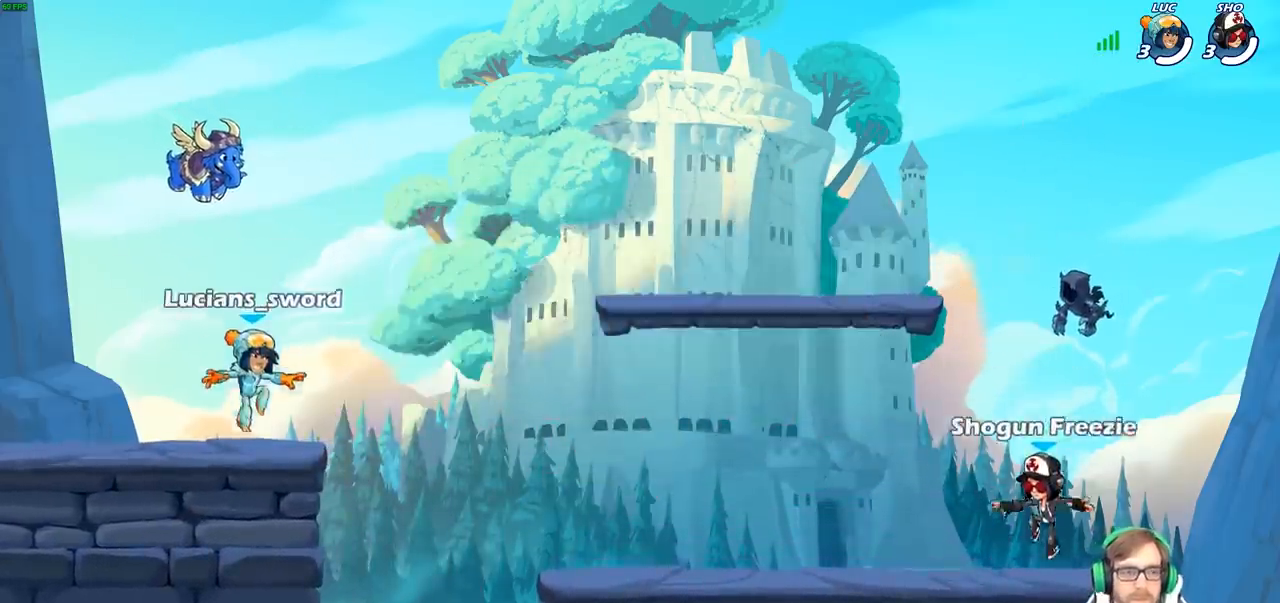
{"buttons": [], "left_stick": "center", "right_stick": "center", "events": [[67, "right_stick", "up"], [217, "right_stick", "center"], [317, "right_stick", "up"], [400, "SELECT", "up"], [450, "right_stick", "center"]]}
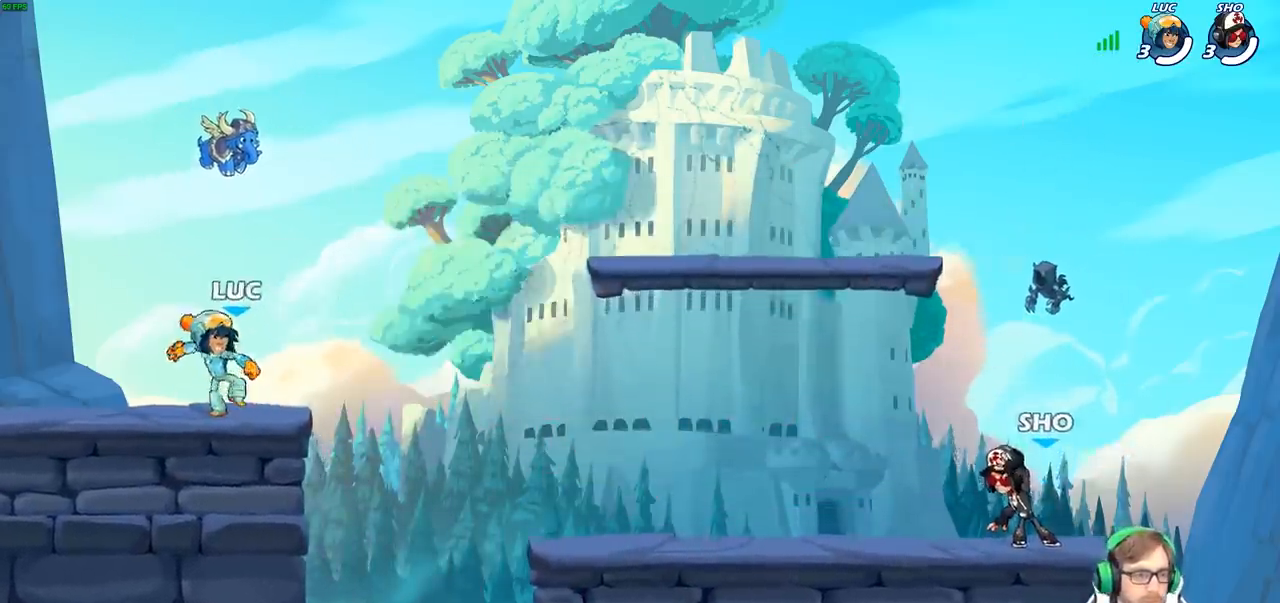
{"buttons": [], "left_stick": "center", "right_stick": "center", "events": []}
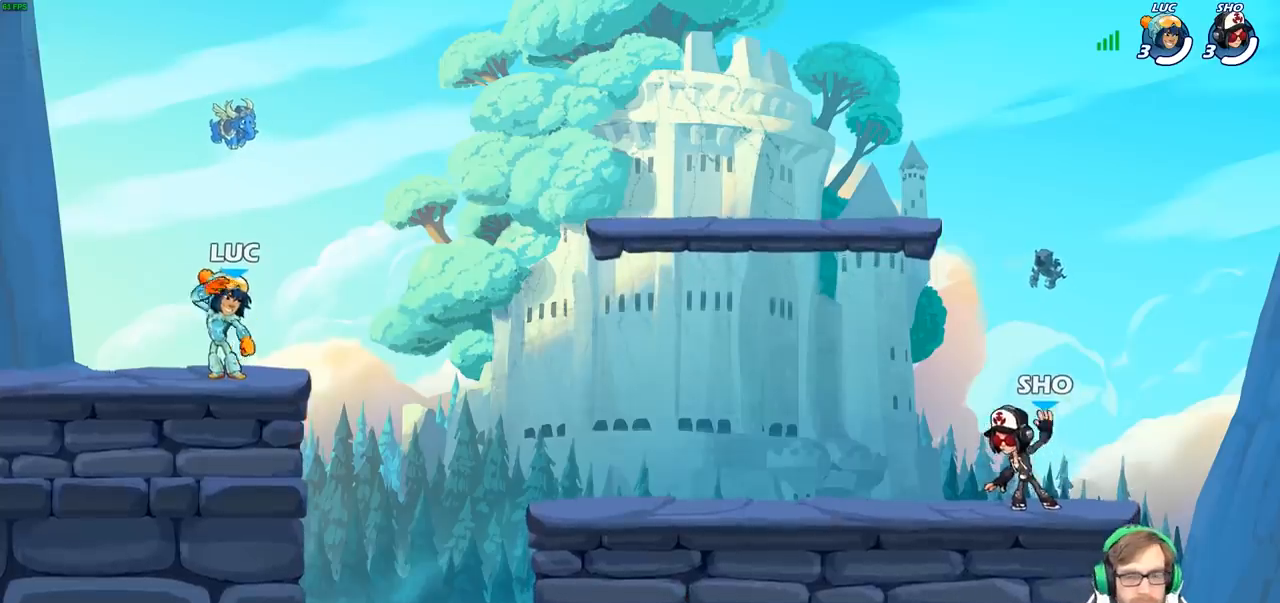
{"buttons": [], "left_stick": "center", "right_stick": "center", "events": []}
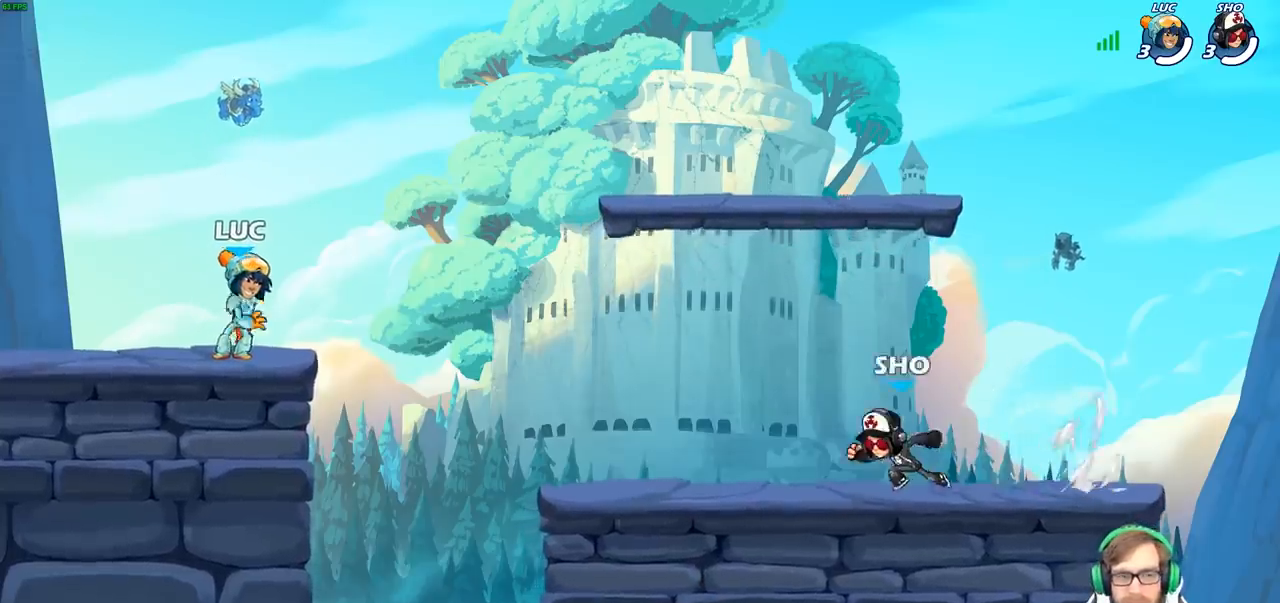
{"buttons": ["CROSS", "R2"], "left_stick": "up-right", "right_stick": "center", "events": [[83, "left_stick", "right"], [367, "R2", "down"], [417, "CROSS", "down"], [450, "left_stick", "up-right"]]}
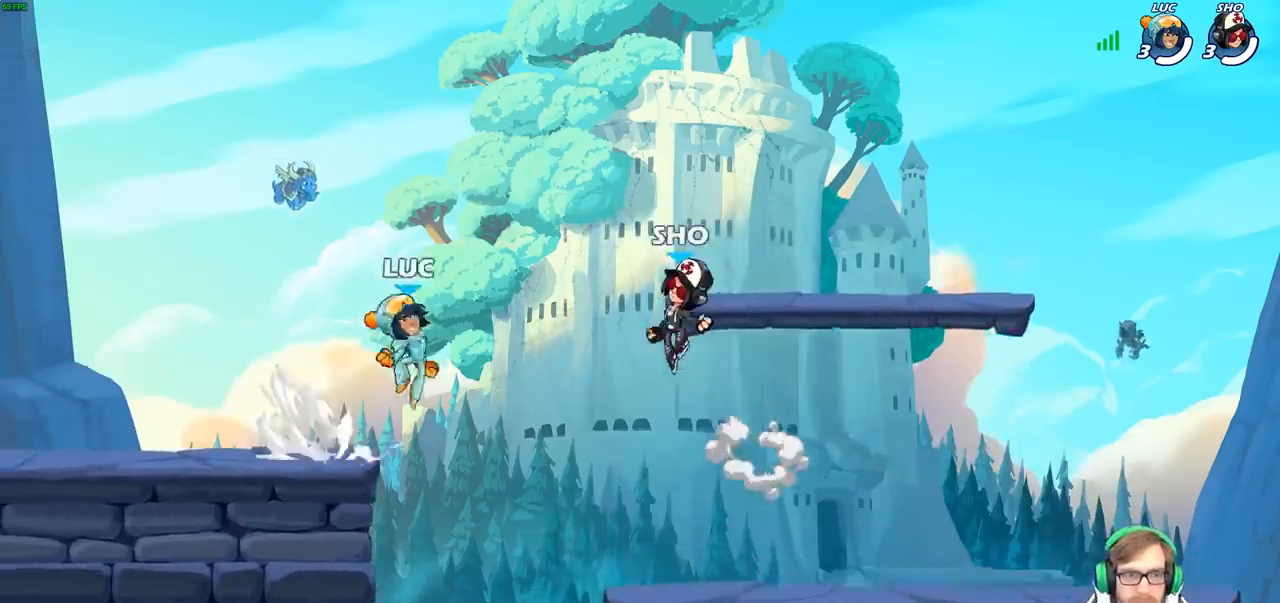
{"buttons": ["R1"], "left_stick": "up-right", "right_stick": "center", "events": [[33, "R2", "up"], [50, "CROSS", "up"], [133, "CROSS", "down"], [150, "left_stick", "up"], [233, "CROSS", "up"], [350, "CROSS", "down"], [400, "R1", "down"], [417, "CROSS", "up"], [417, "left_stick", "up-right"]]}
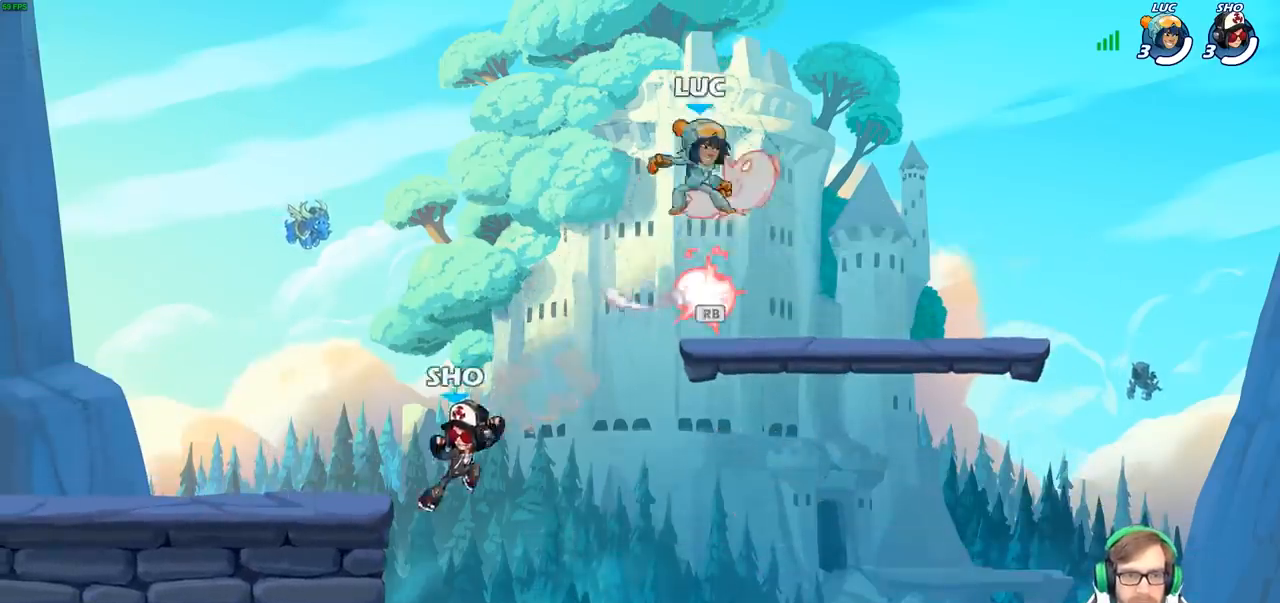
{"buttons": [], "left_stick": "down-left", "right_stick": "center", "events": [[33, "R1", "up"], [50, "left_stick", "right"], [233, "left_stick", "down-right"], [433, "left_stick", "down-left"]]}
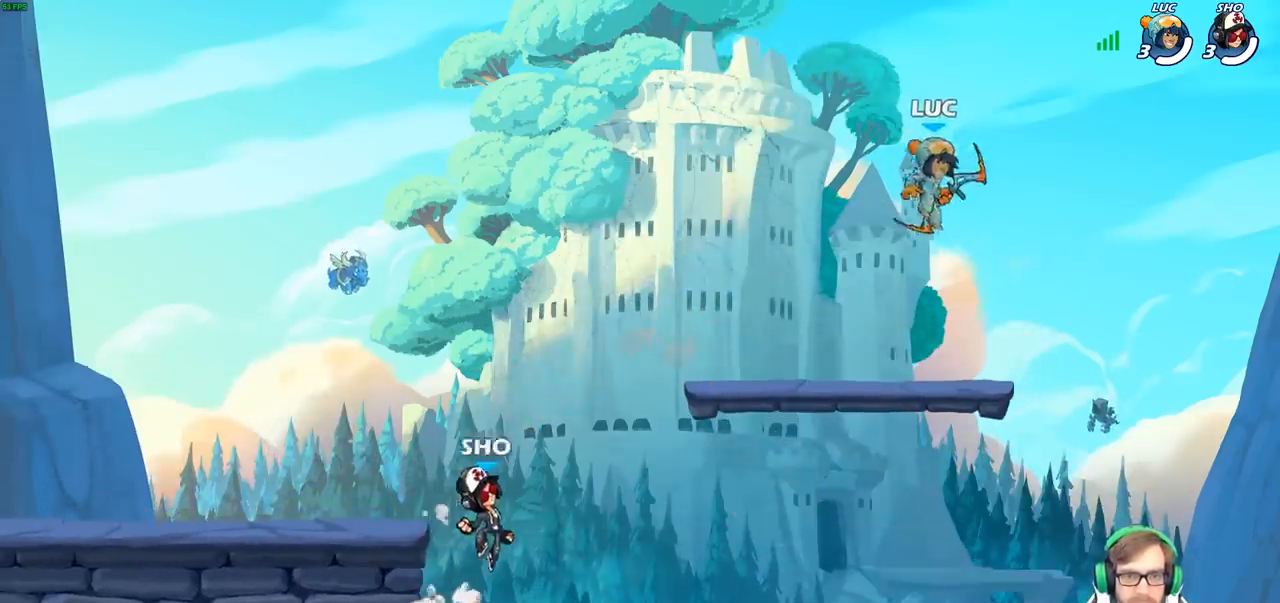
{"buttons": [], "left_stick": "center", "right_stick": "center", "events": [[33, "left_stick", "center"]]}
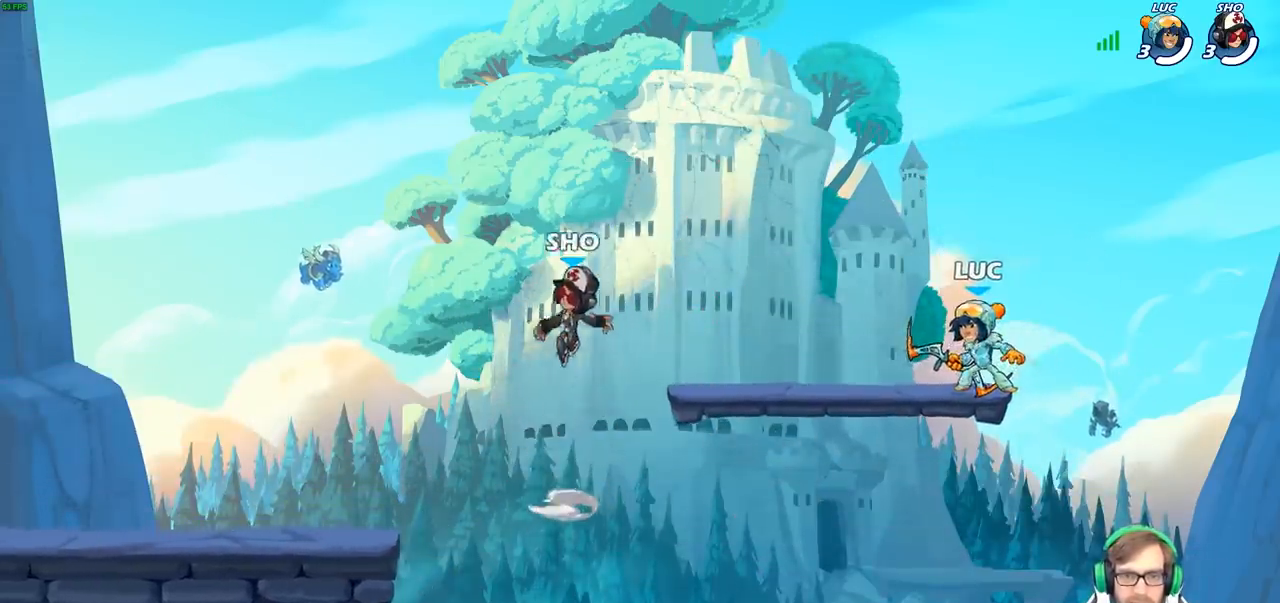
{"buttons": [], "left_stick": "center", "right_stick": "center", "events": []}
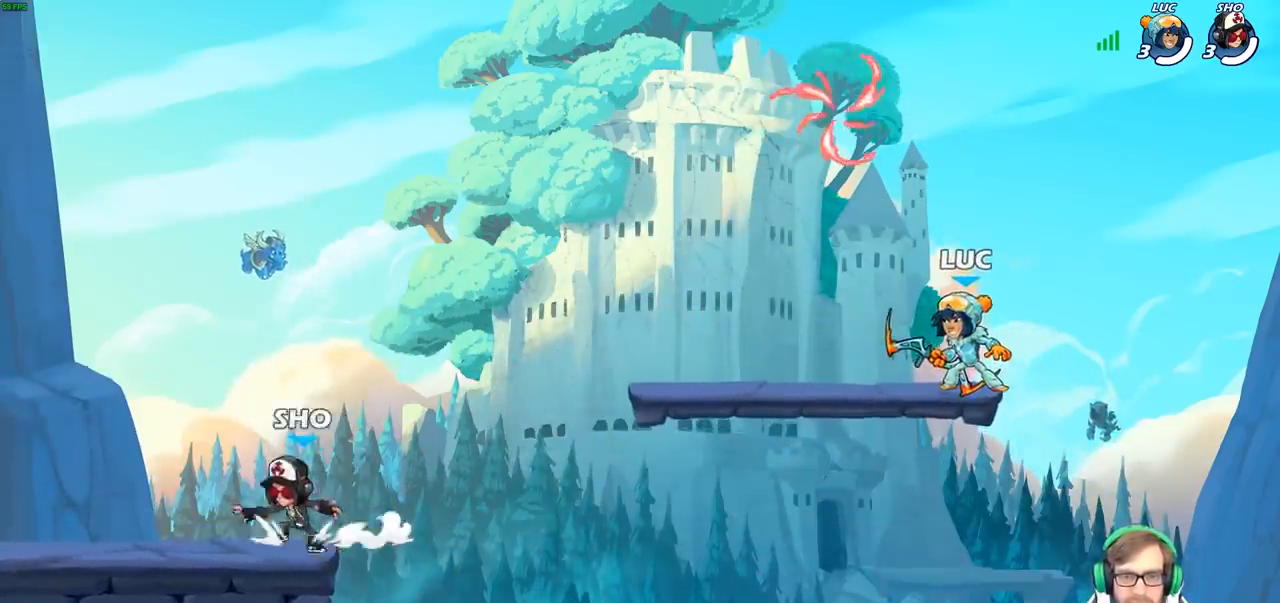
{"buttons": [], "left_stick": "left", "right_stick": "center", "events": [[217, "left_stick", "left"]]}
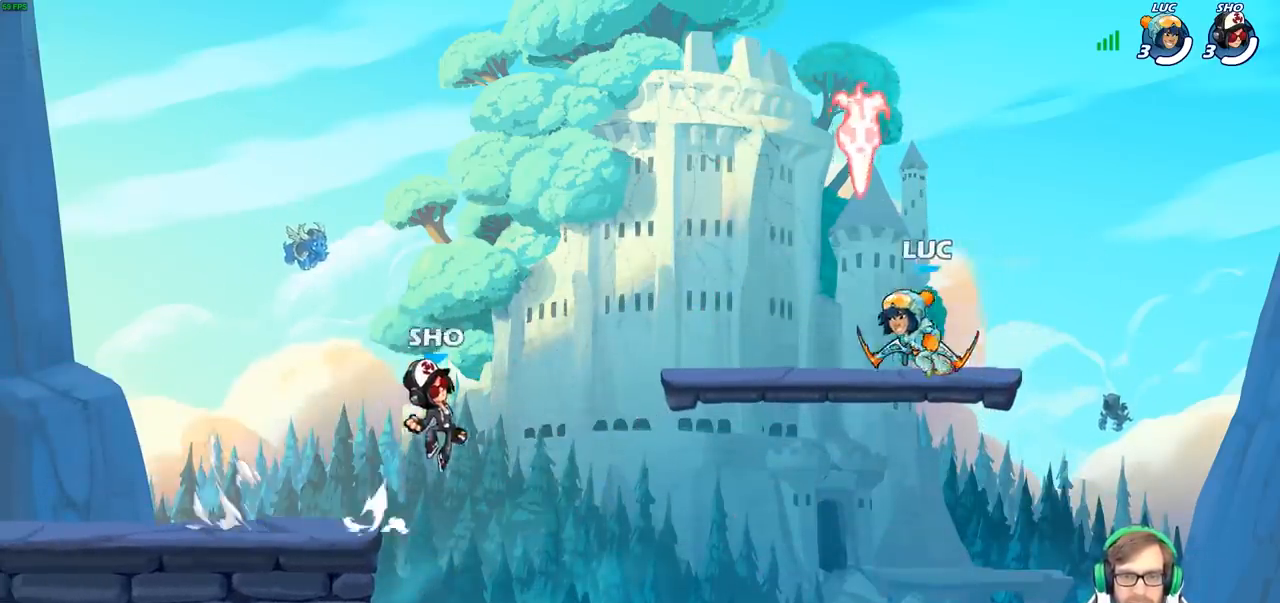
{"buttons": [], "left_stick": "left", "right_stick": "center", "events": [[83, "R2", "down"], [150, "CROSS", "down"], [267, "CROSS", "up"], [267, "R2", "up"]]}
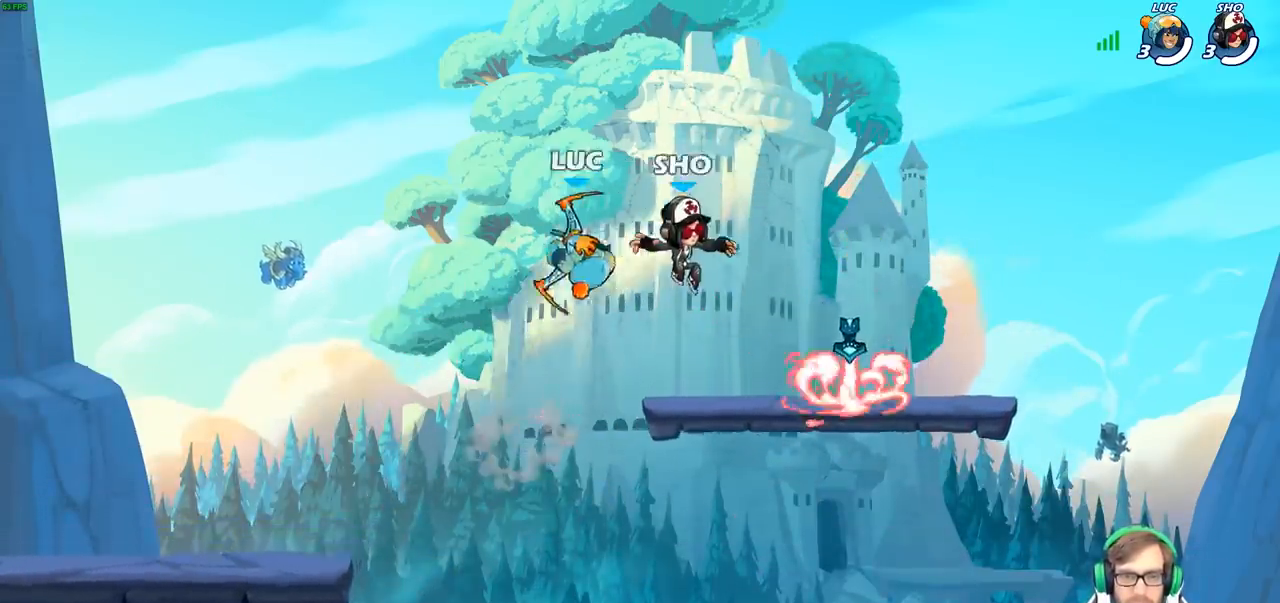
{"buttons": [], "left_stick": "right", "right_stick": "center", "events": [[467, "left_stick", "right"]]}
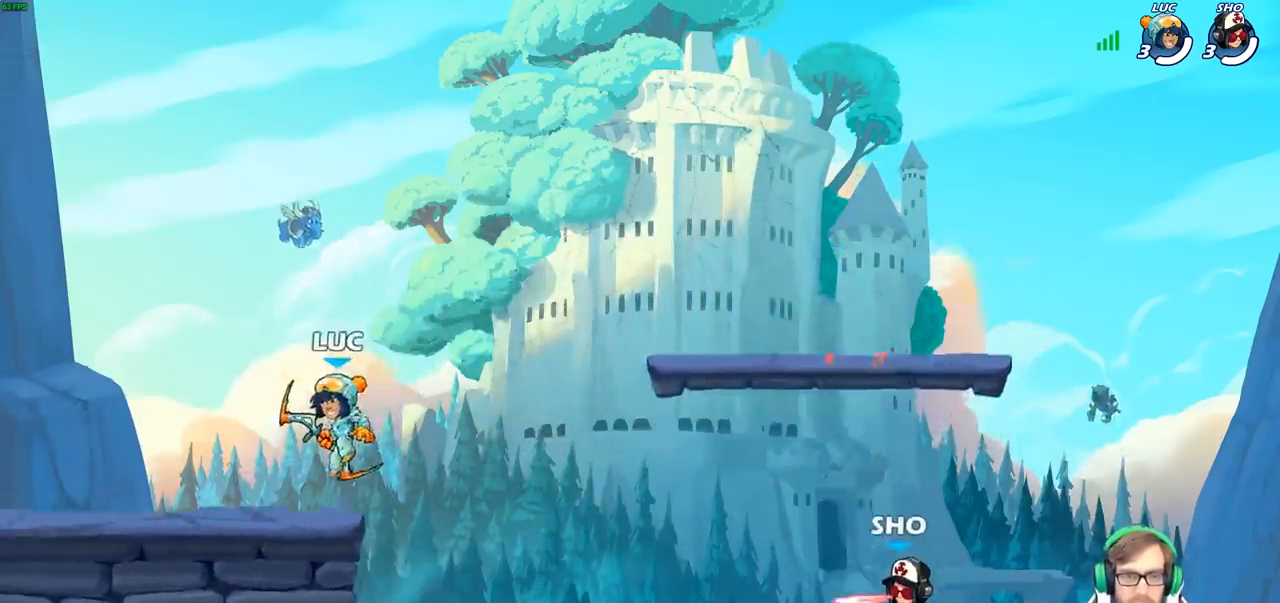
{"buttons": [], "left_stick": "down-left", "right_stick": "center", "events": [[150, "R2", "down"], [233, "CROSS", "down"], [300, "CROSS", "up"], [333, "left_stick", "down"], [350, "R2", "up"], [367, "SQUARE", "down"], [433, "left_stick", "down-left"], [467, "SQUARE", "up"]]}
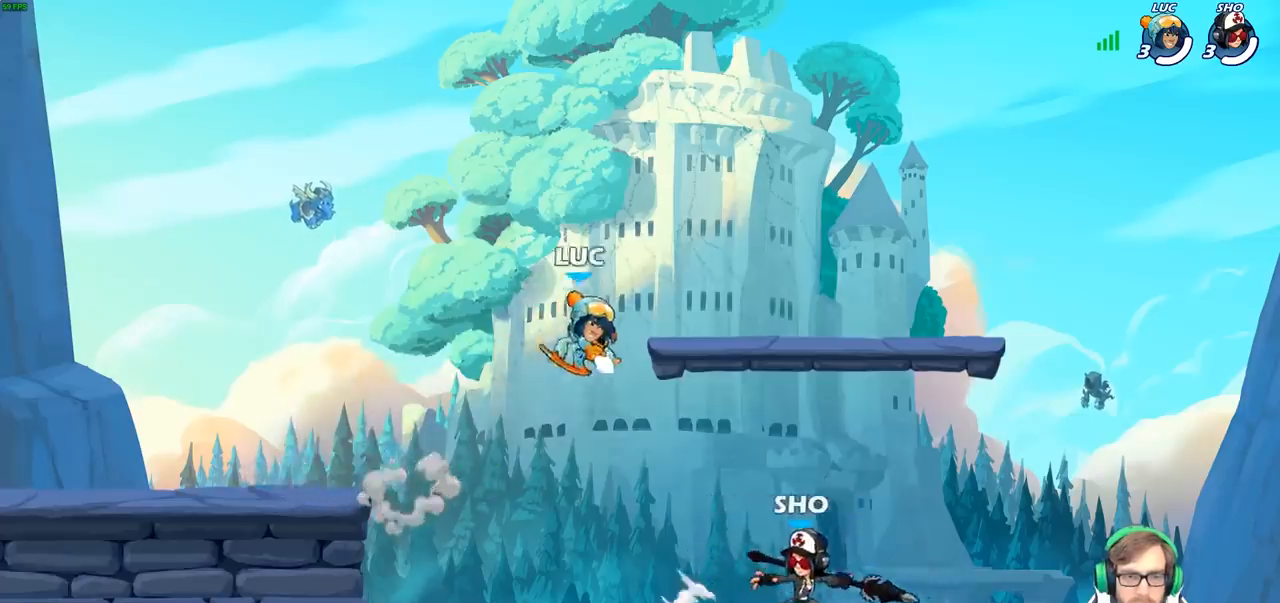
{"buttons": [], "left_stick": "up-right", "right_stick": "center", "events": [[33, "left_stick", "center"], [317, "left_stick", "left"], [433, "left_stick", "up-right"]]}
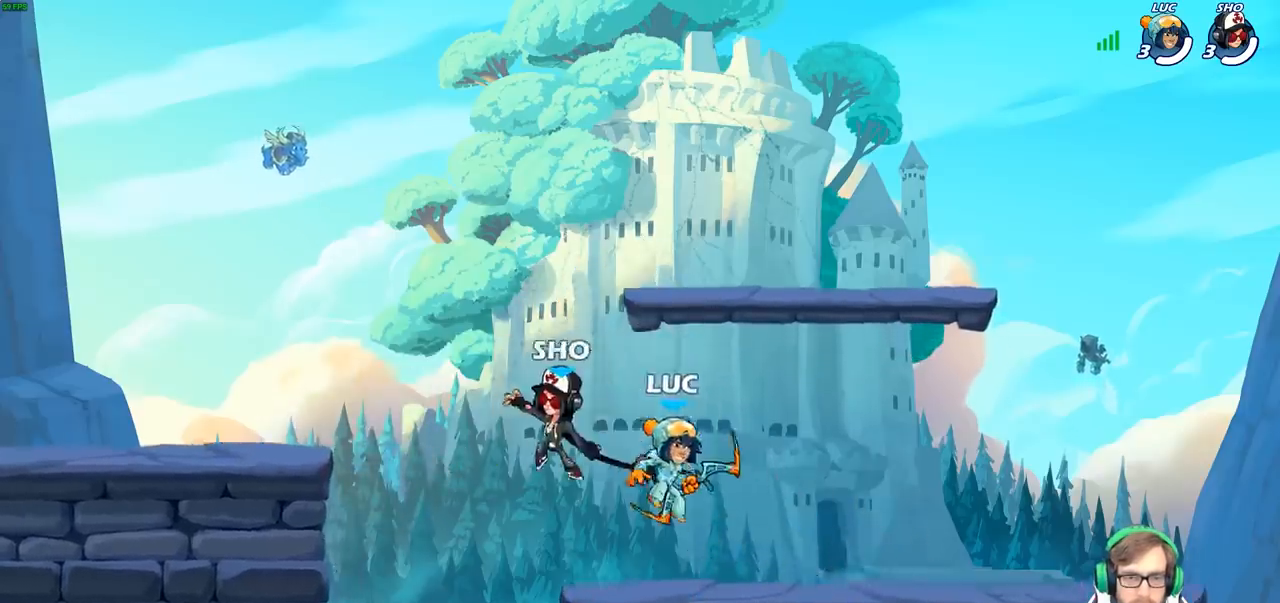
{"buttons": ["SQUARE"], "left_stick": "center", "right_stick": "center", "events": [[67, "left_stick", "up-left"], [300, "R2", "down"], [383, "left_stick", "center"], [400, "R2", "up"], [467, "SQUARE", "down"]]}
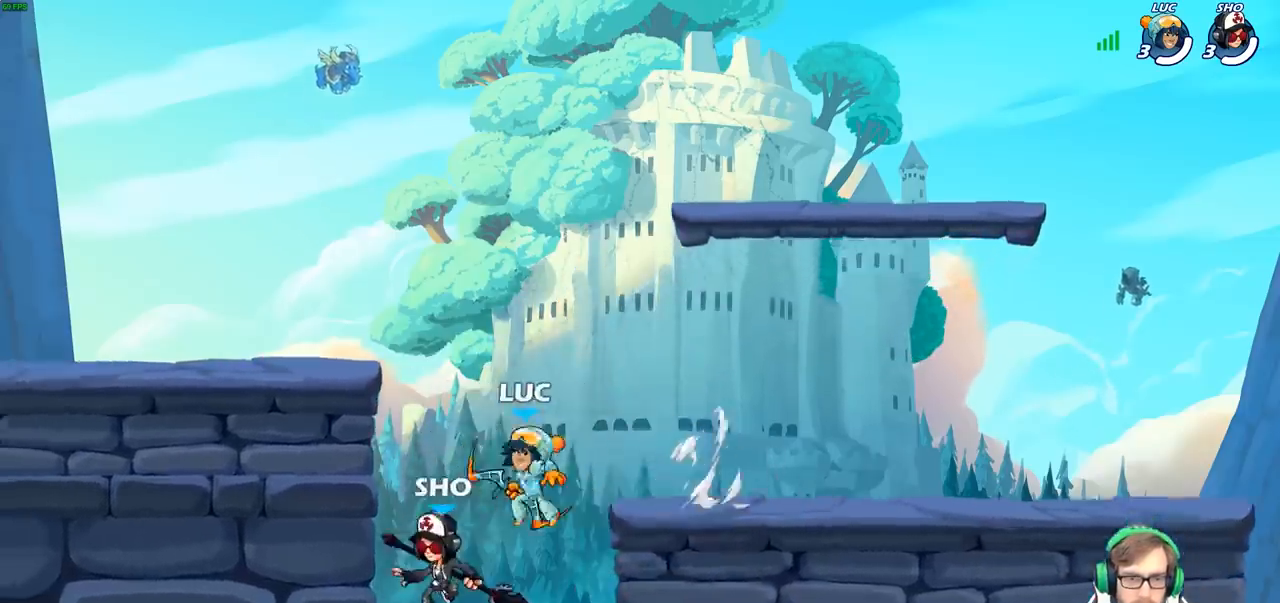
{"buttons": [], "left_stick": "right", "right_stick": "center", "events": [[67, "SQUARE", "up"], [433, "left_stick", "right"]]}
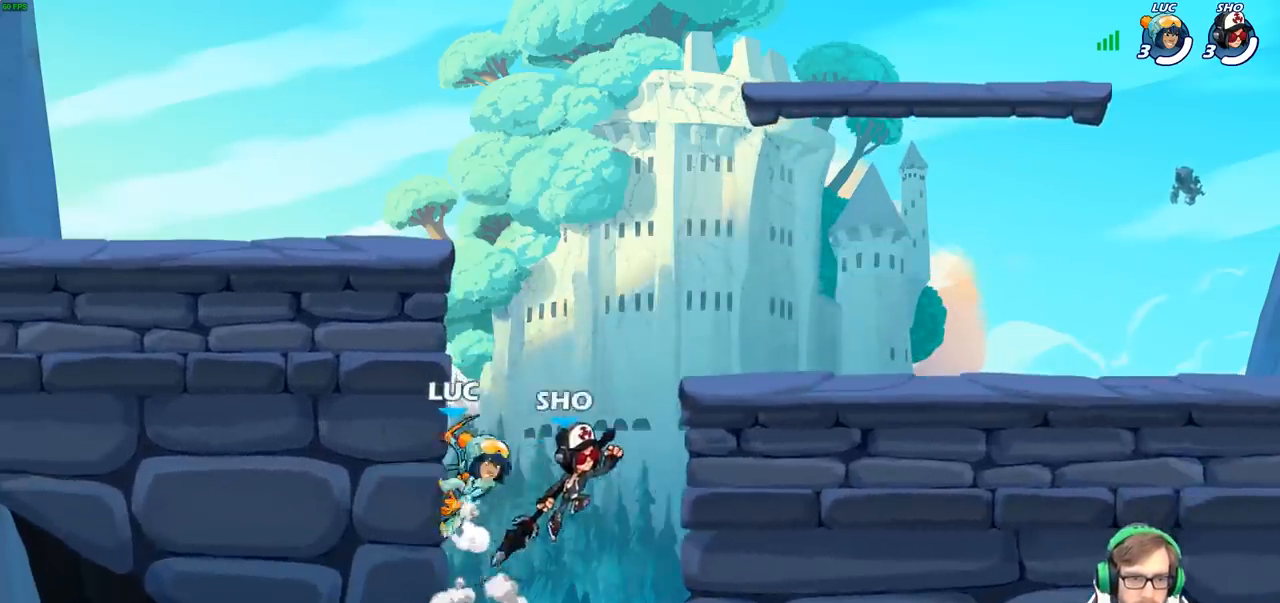
{"buttons": ["CROSS"], "left_stick": "up-left", "right_stick": "center", "events": [[350, "CROSS", "down"], [467, "left_stick", "up-left"]]}
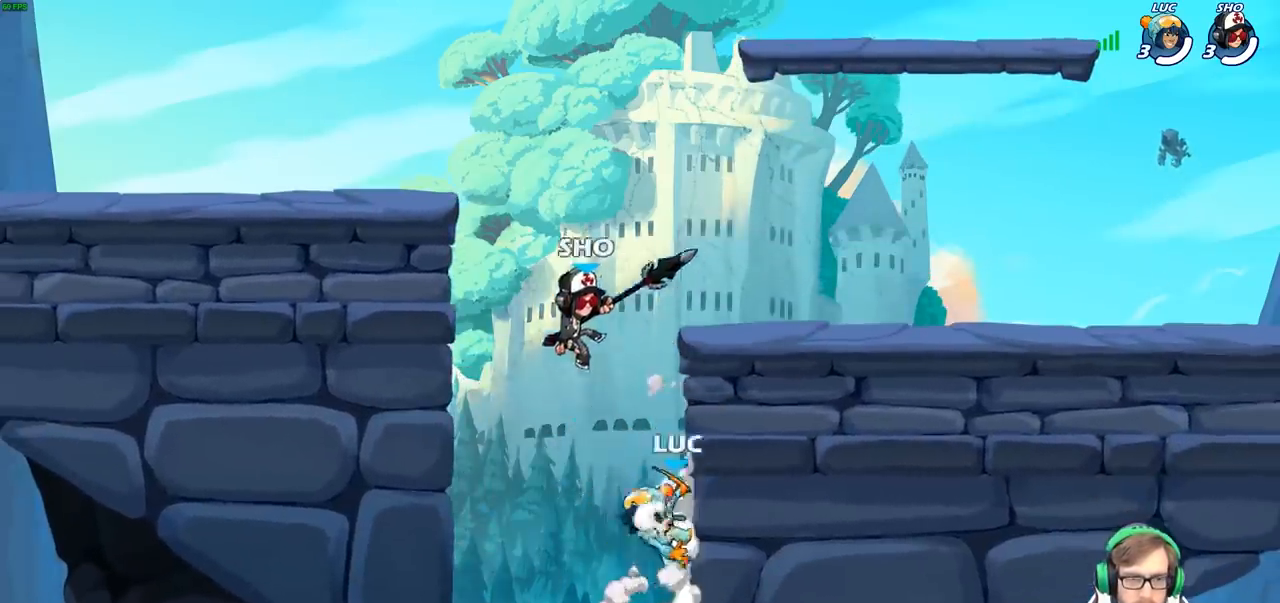
{"buttons": [], "left_stick": "left", "right_stick": "center", "events": [[17, "CROSS", "up"], [100, "CROSS", "down"], [100, "left_stick", "center"], [267, "SQUARE", "down"], [300, "CROSS", "up"], [350, "SQUARE", "up"], [433, "left_stick", "left"]]}
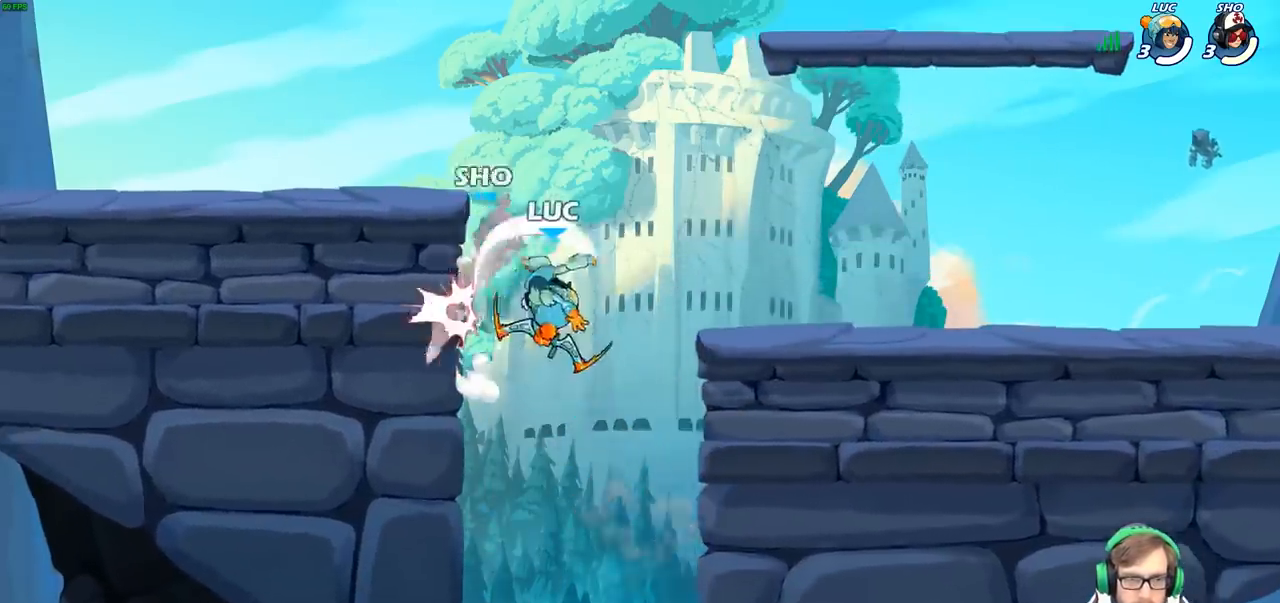
{"buttons": ["R2"], "left_stick": "up-left", "right_stick": "center", "events": [[400, "left_stick", "up-left"], [500, "R2", "down"]]}
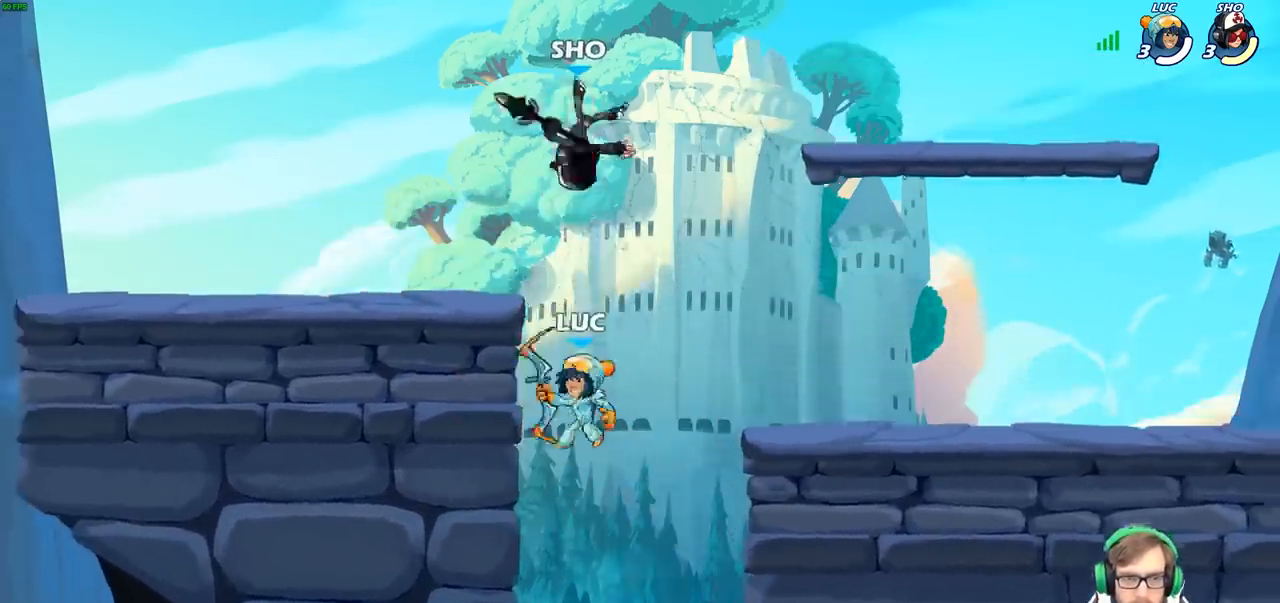
{"buttons": [], "left_stick": "center", "right_stick": "center", "events": [[250, "R2", "up"], [267, "left_stick", "up-right"], [283, "CROSS", "down"], [400, "CIRCLE", "down"], [400, "TRIANGLE", "down"], [400, "left_stick", "up-left"], [467, "CROSS", "up"], [483, "CIRCLE", "up"], [483, "TRIANGLE", "up"], [500, "left_stick", "center"]]}
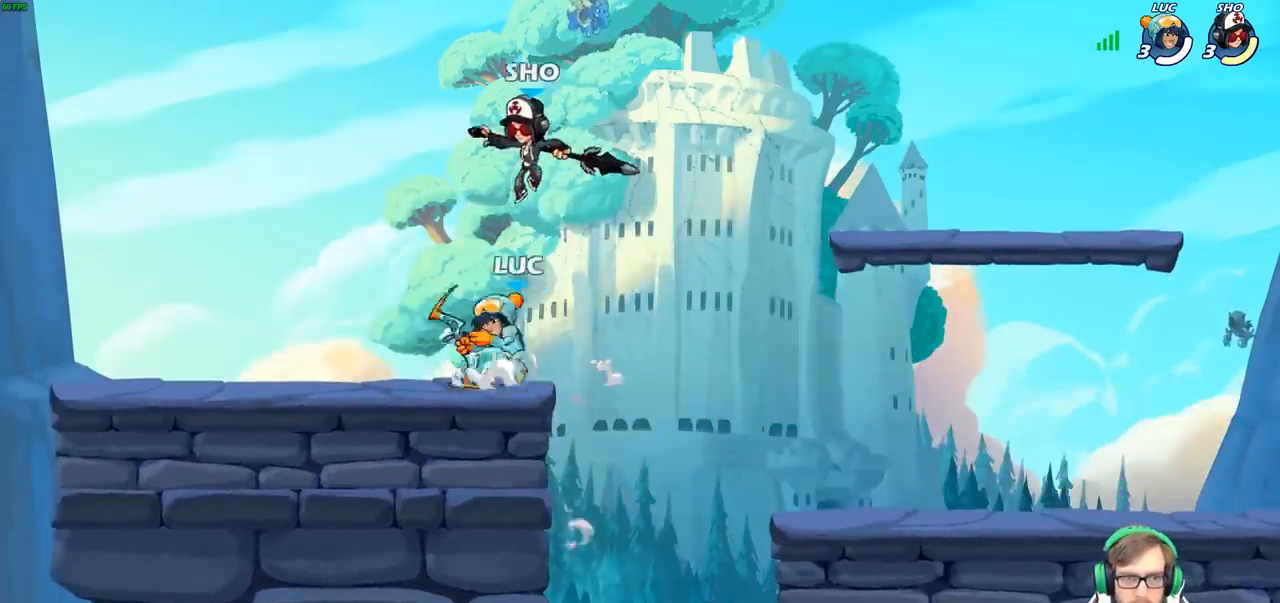
{"buttons": [], "left_stick": "center", "right_stick": "center", "events": []}
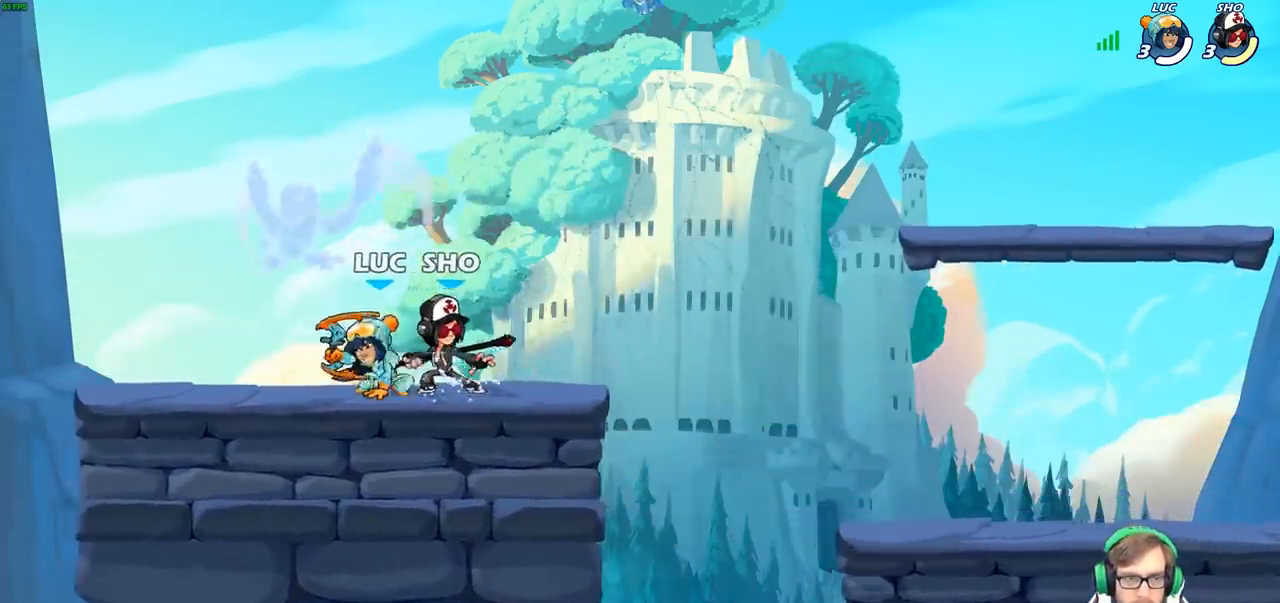
{"buttons": [], "left_stick": "center", "right_stick": "center", "events": [[150, "left_stick", "right"], [250, "SQUARE", "down"], [333, "SQUARE", "up"], [350, "left_stick", "center"]]}
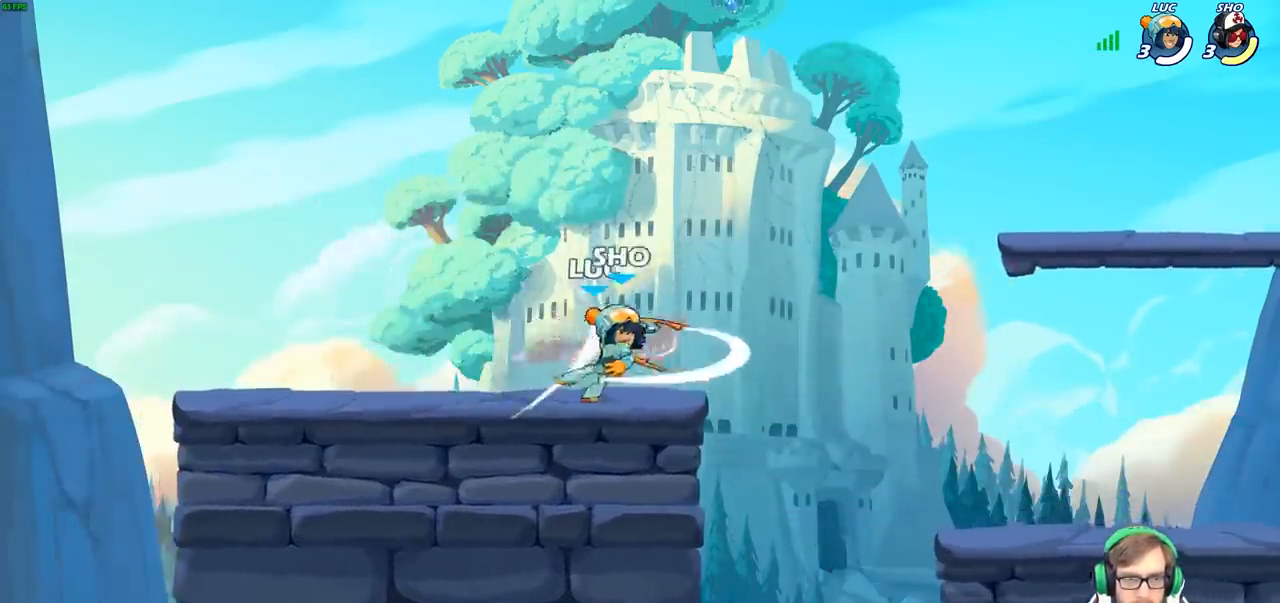
{"buttons": [], "left_stick": "down", "right_stick": "center", "events": [[300, "left_stick", "down"], [367, "SQUARE", "down"], [450, "SQUARE", "up"]]}
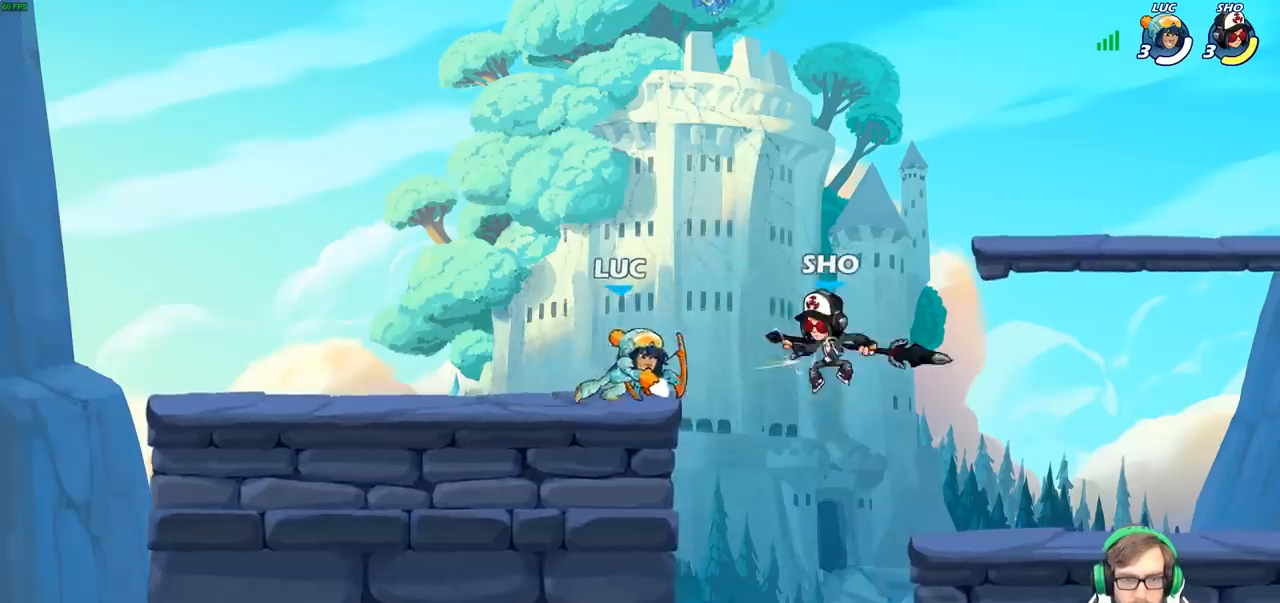
{"buttons": [], "left_stick": "center", "right_stick": "center", "events": [[33, "SQUARE", "down"], [50, "left_stick", "center"], [133, "SQUARE", "up"], [350, "CROSS", "down"], [383, "SQUARE", "down"], [433, "CROSS", "up"], [450, "SQUARE", "up"]]}
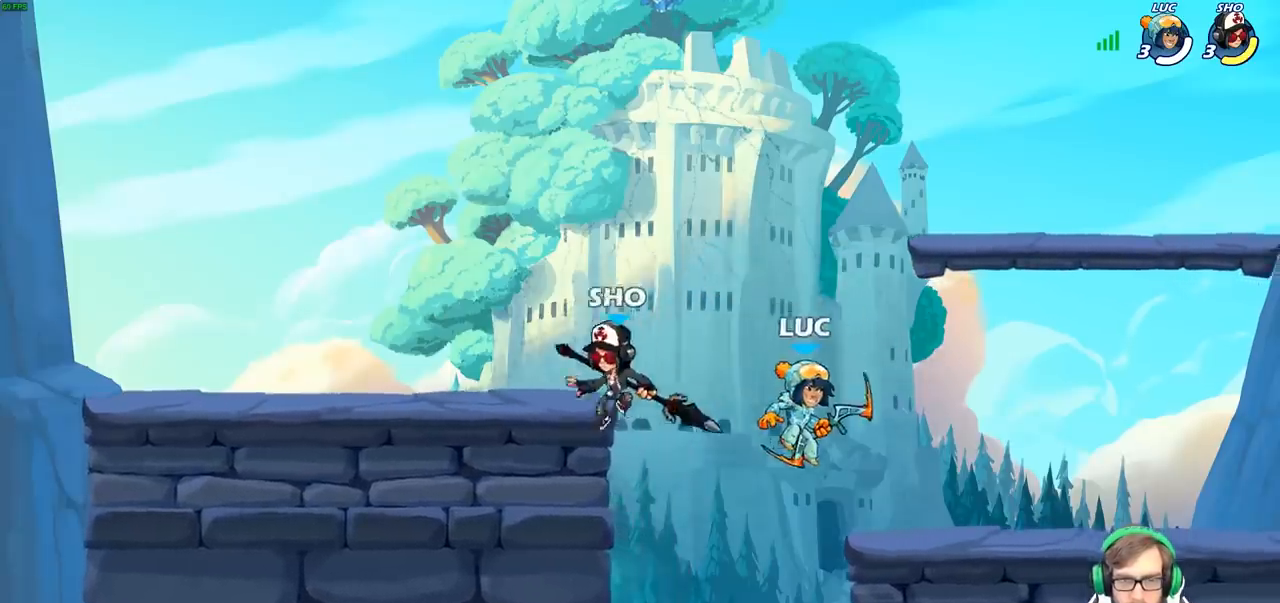
{"buttons": ["CROSS"], "left_stick": "up-left", "right_stick": "center", "events": [[183, "left_stick", "up-right"], [400, "CROSS", "down"], [400, "left_stick", "up-left"]]}
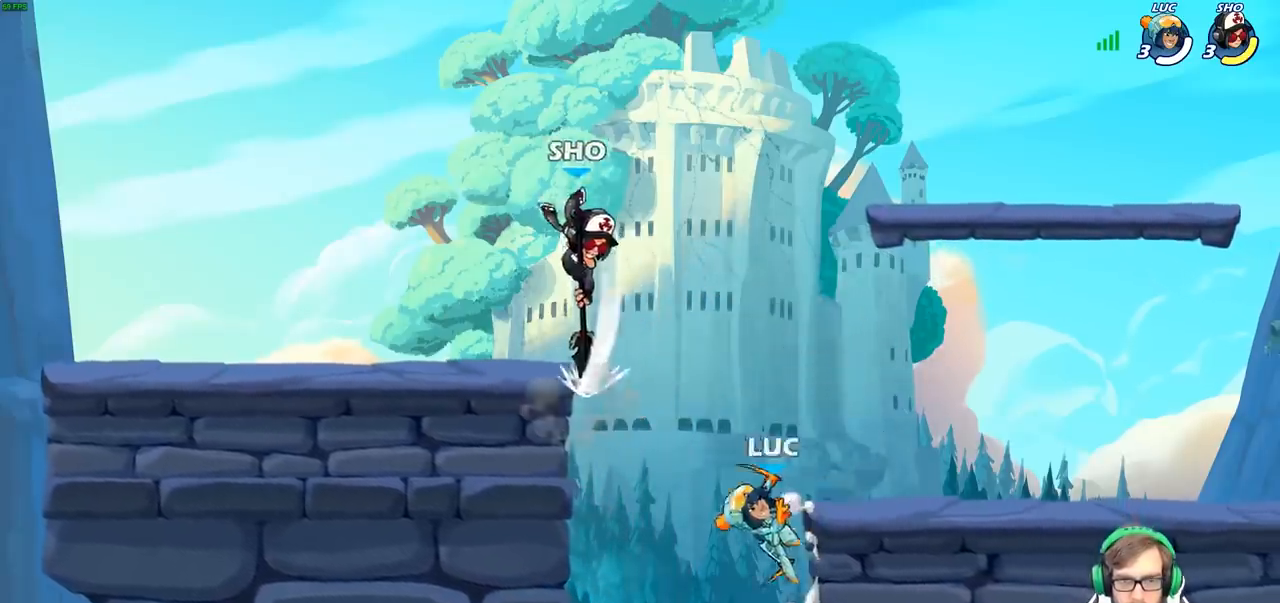
{"buttons": [], "left_stick": "center", "right_stick": "center", "events": [[17, "CROSS", "up"], [83, "left_stick", "center"], [133, "R2", "down"], [217, "right_stick", "right"], [233, "SQUARE", "down"], [267, "R2", "up"], [333, "SQUARE", "up"], [333, "right_stick", "center"]]}
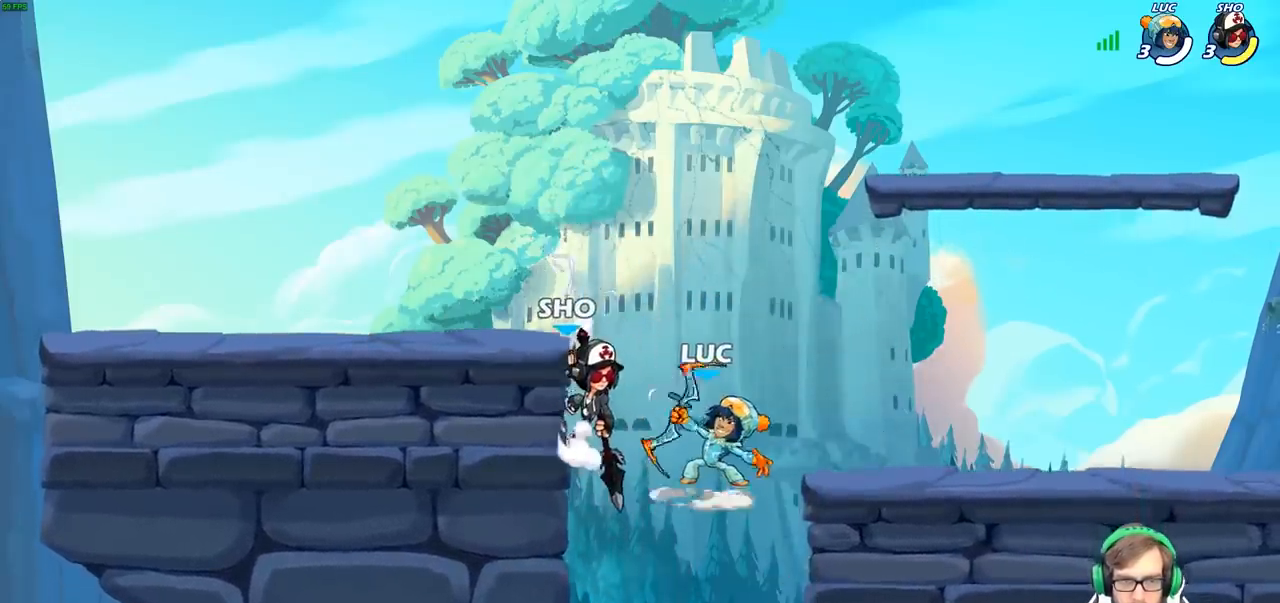
{"buttons": [], "left_stick": "center", "right_stick": "center", "events": [[250, "CIRCLE", "down"], [350, "CIRCLE", "up"]]}